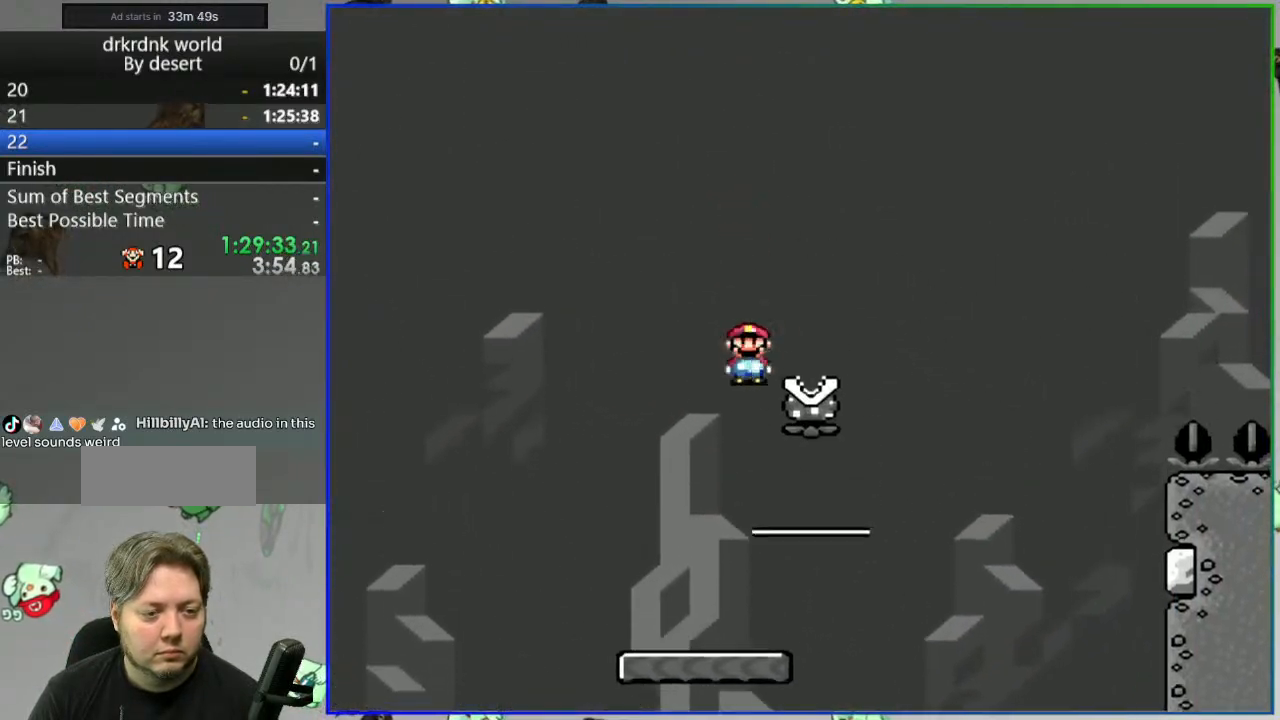
Gameplay with a controller (Nintendo layout); each line is a JSON object with the inputs held at the frame after it. "events" lists button and stick changes between this image and that frame as [ms after this image, input, new state], when the widget could be followed in between. Not read: DPAD_RIGHT L3 R3 START.
{"buttons": ["A", "Y"], "events": []}
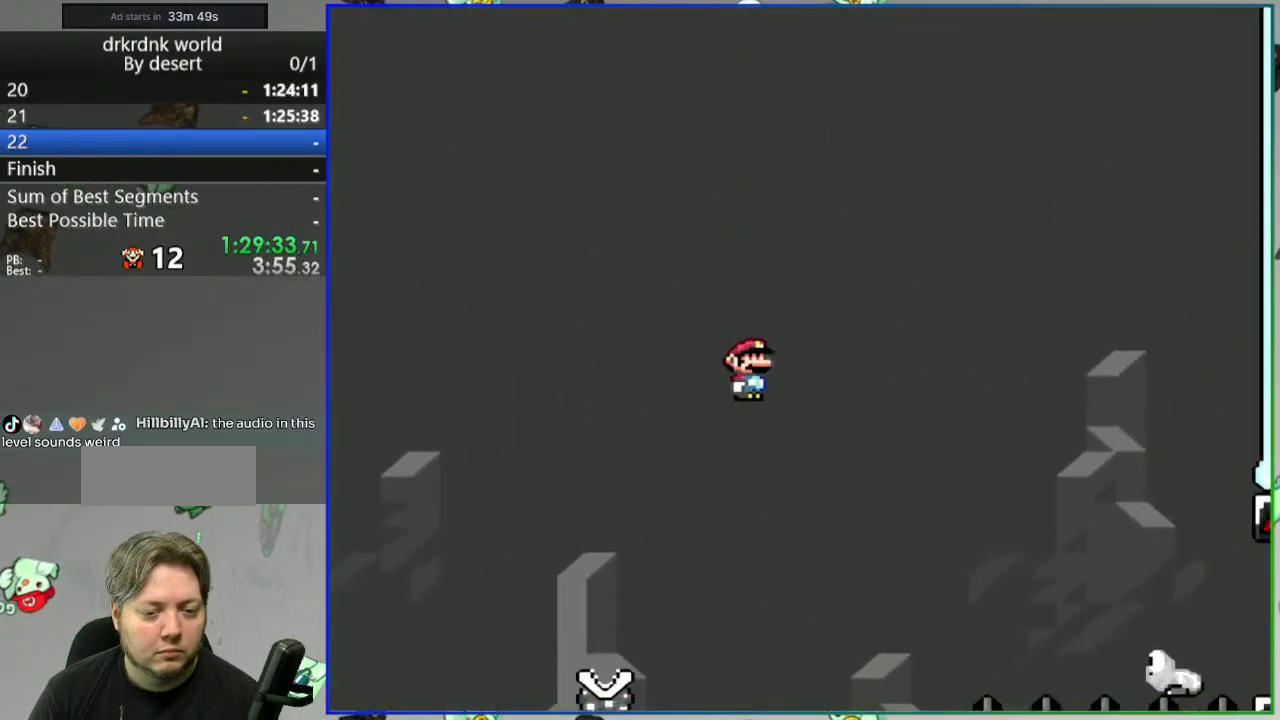
{"buttons": ["B", "Y"], "events": [[250, "B", "down"], [367, "A", "up"]]}
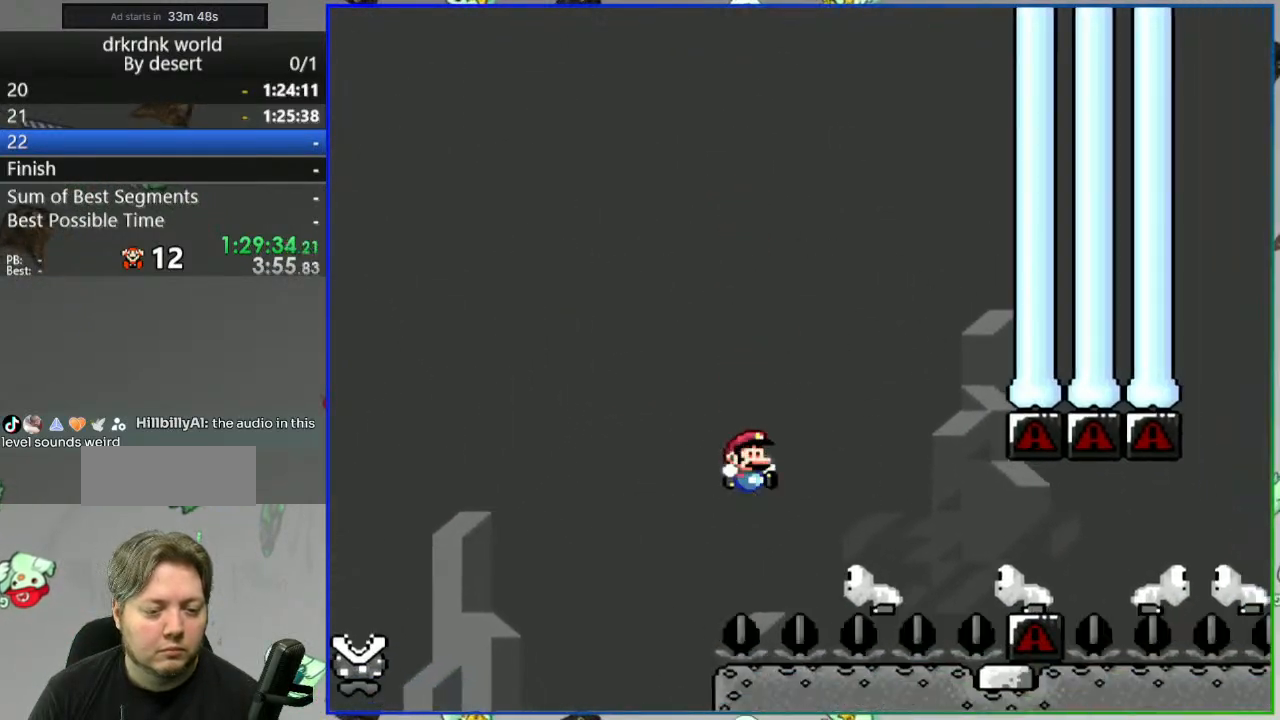
{"buttons": [], "events": [[150, "DPAD_LEFT", "down"], [250, "B", "up"], [317, "DPAD_LEFT", "up"], [417, "Y", "up"]]}
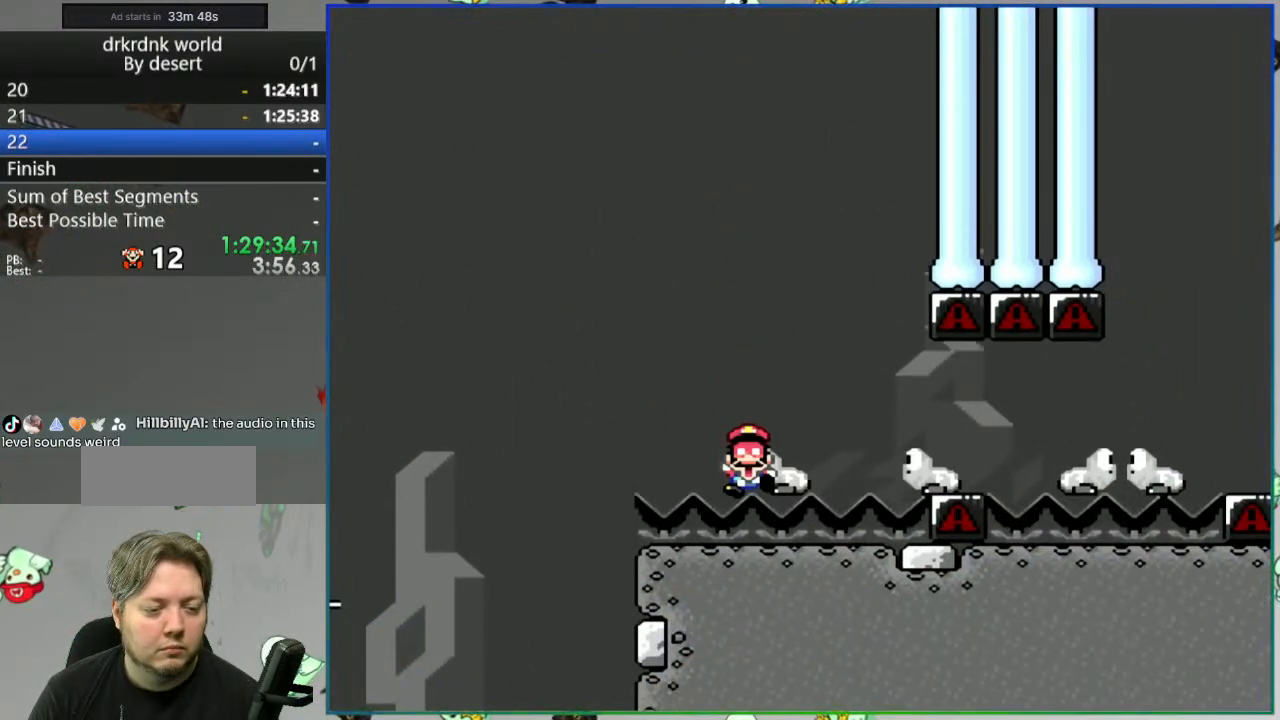
{"buttons": []}
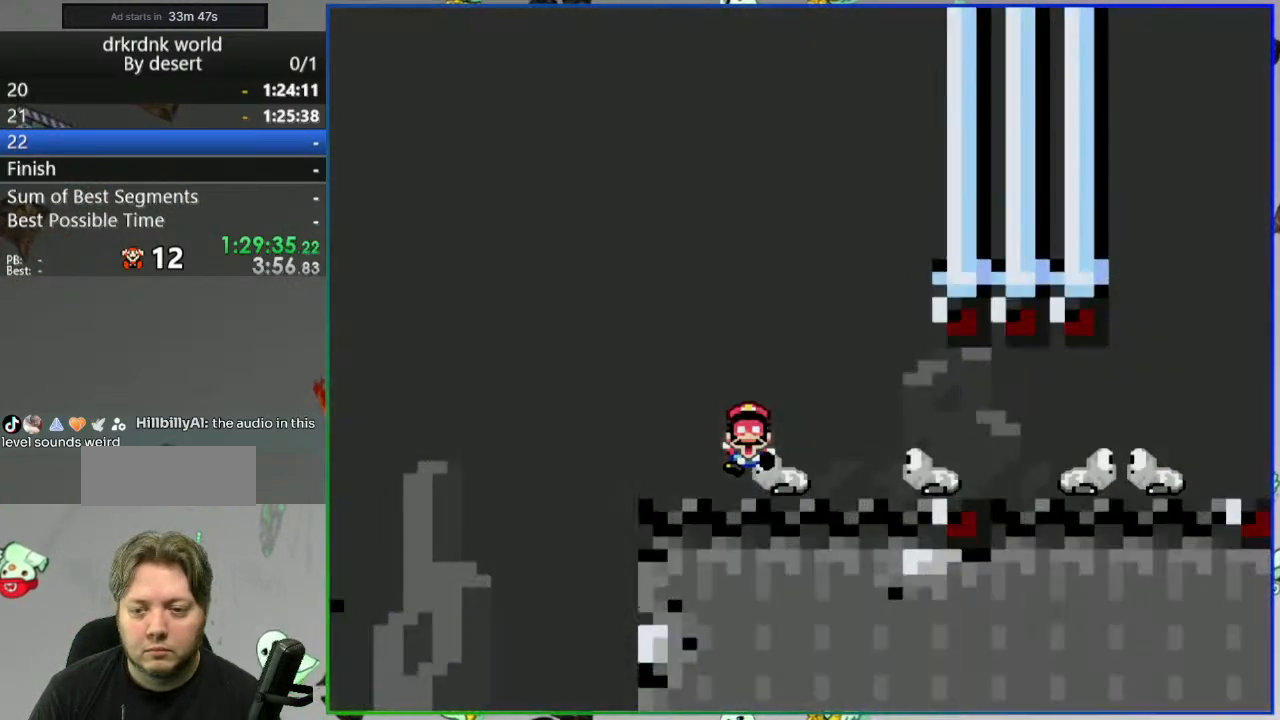
{"buttons": ["Y"], "events": [[50, "Y", "down"], [300, "SELECT", "down"], [433, "SELECT", "up"]]}
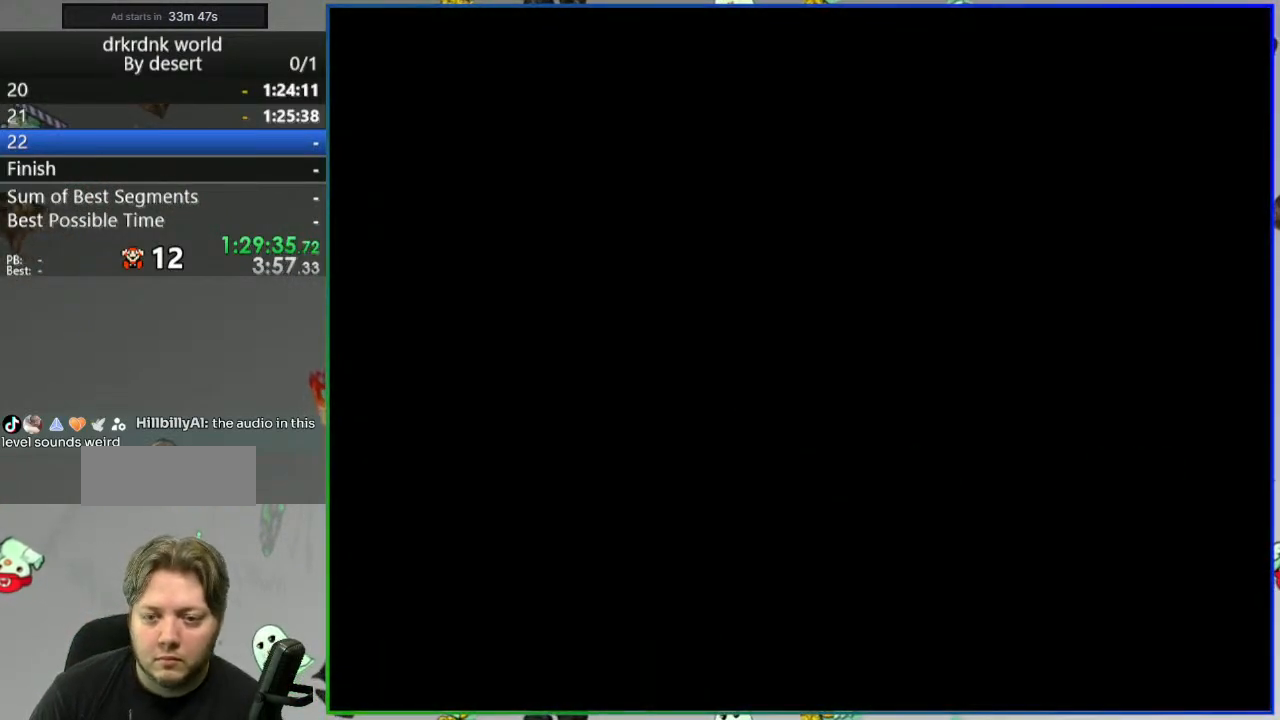
{"buttons": ["Y"], "events": []}
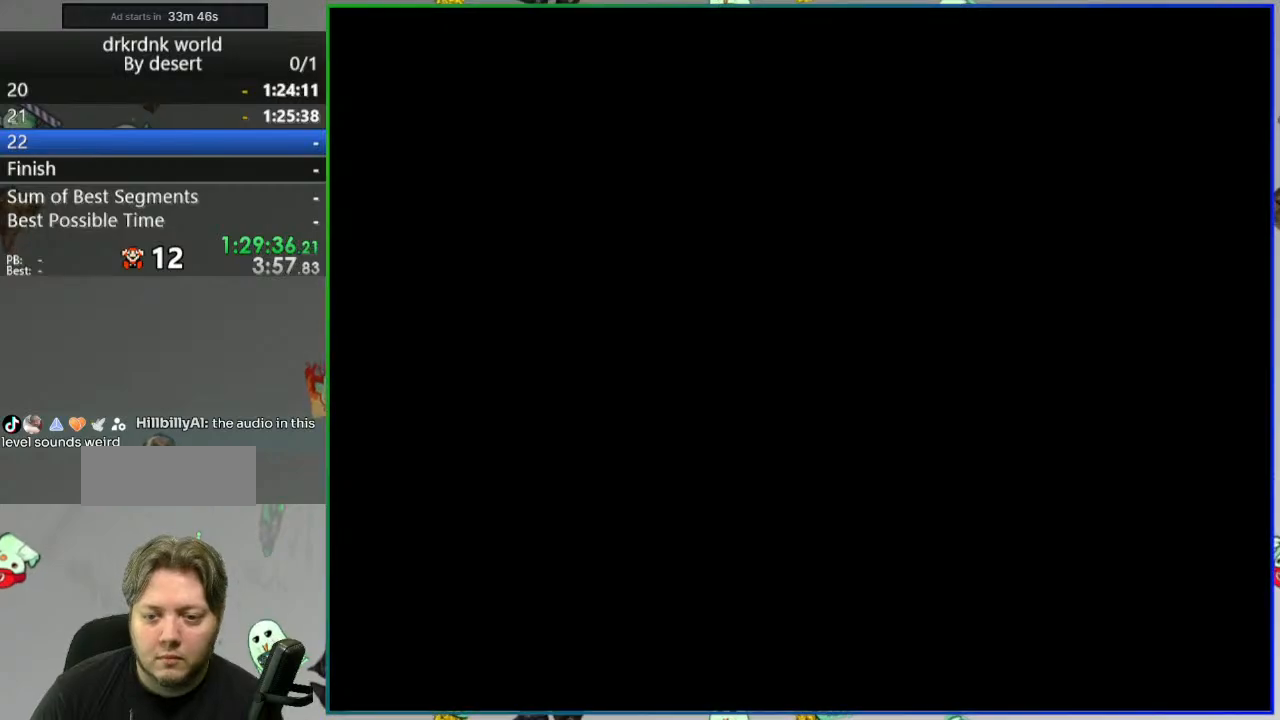
{"buttons": ["Y"], "events": []}
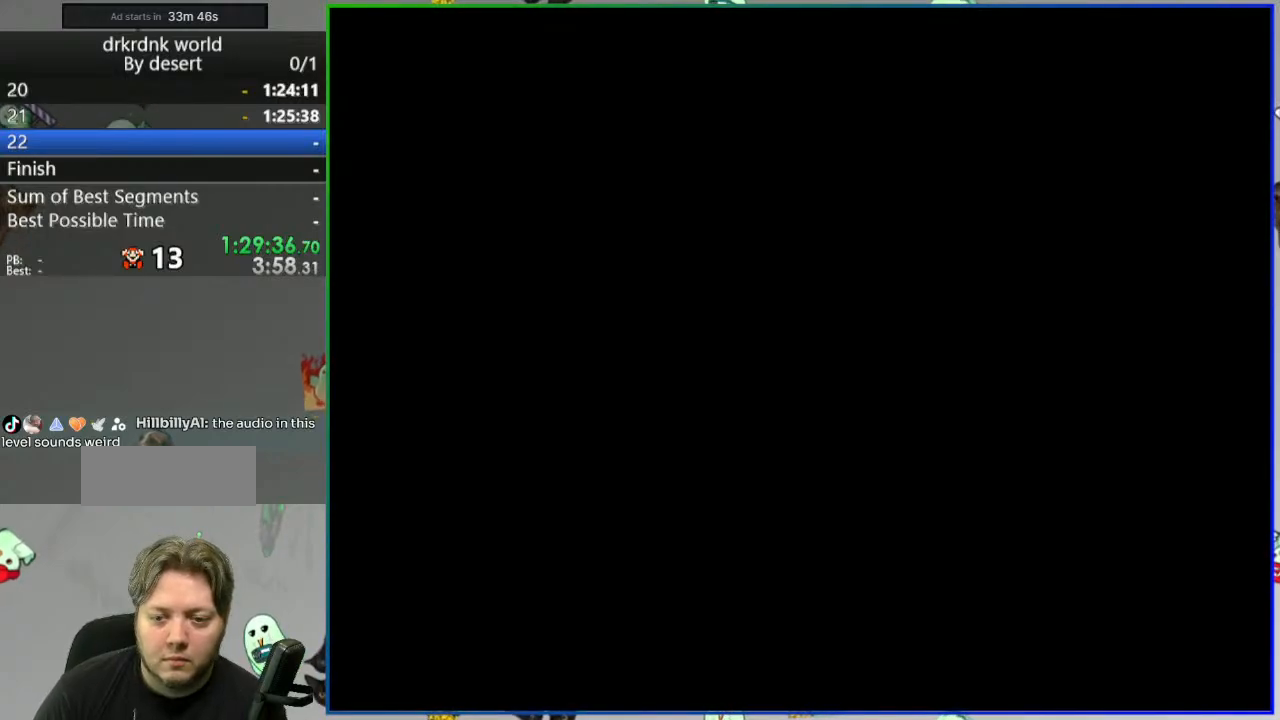
{"buttons": ["Y"], "events": []}
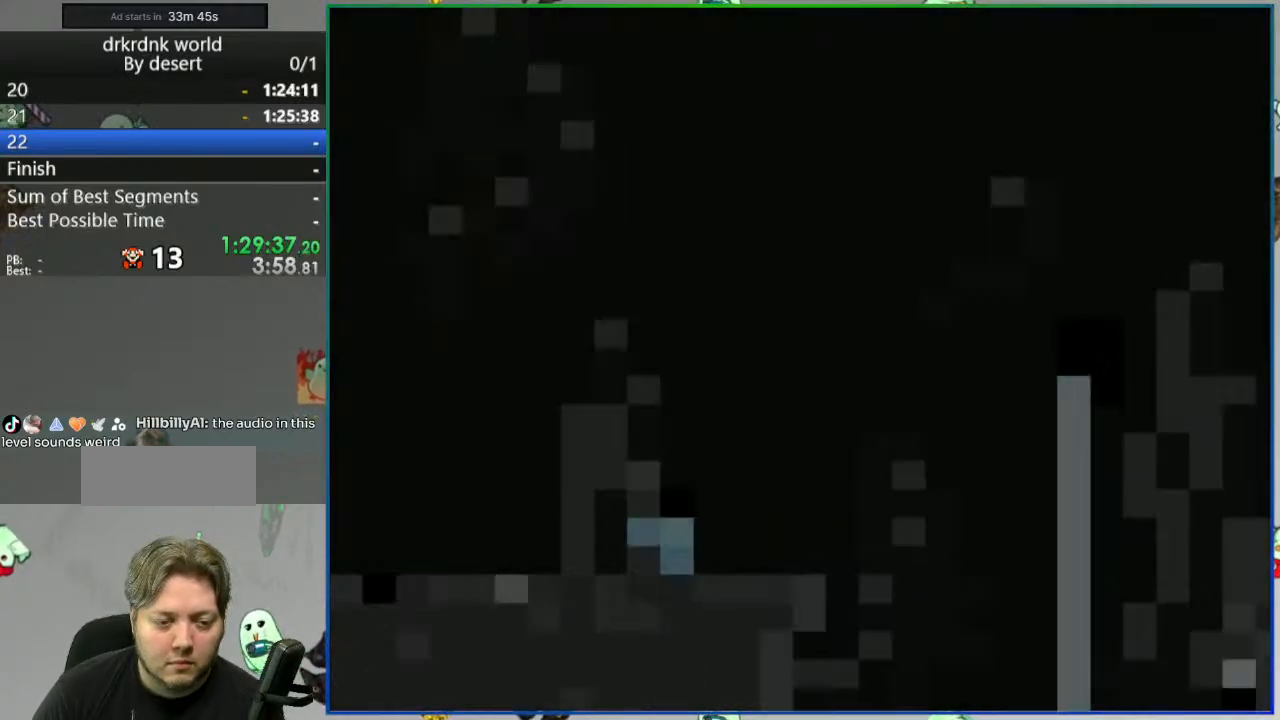
{"buttons": ["B", "Y"], "events": [[383, "B", "down"]]}
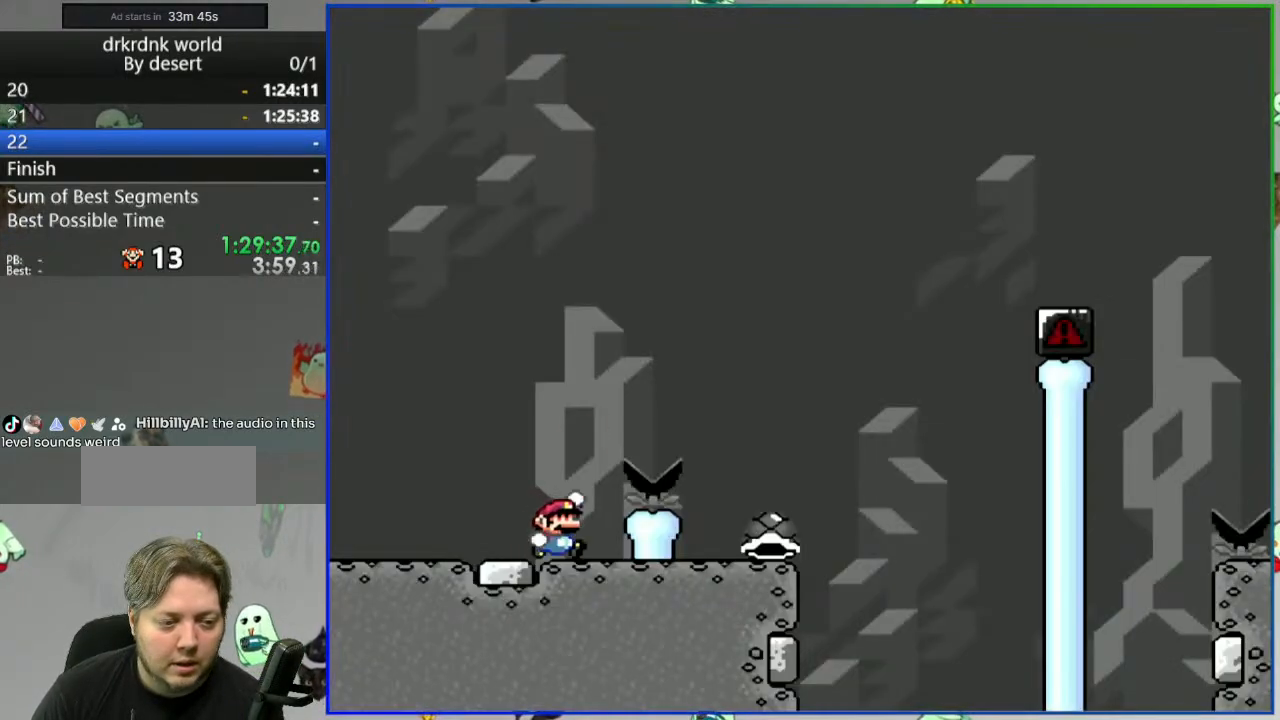
{"buttons": ["Y", "DPAD_LEFT"], "events": [[83, "B", "up"], [267, "DPAD_LEFT", "down"]]}
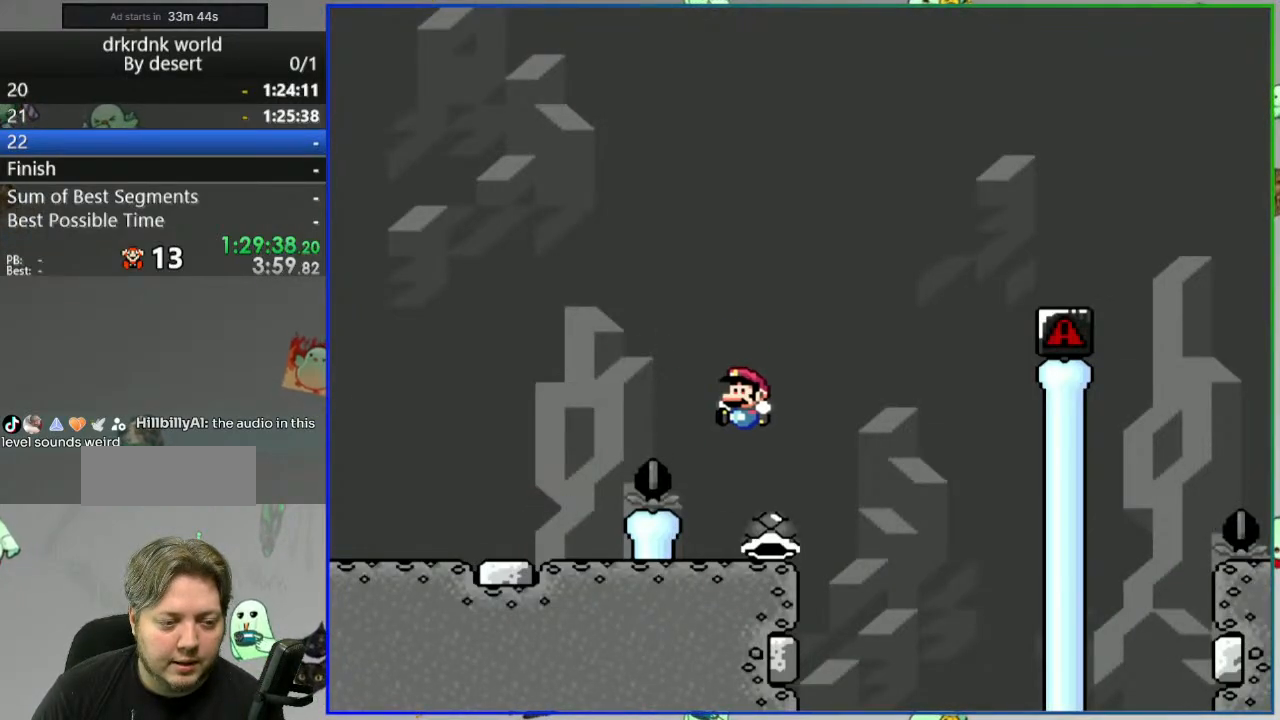
{"buttons": ["B", "Y"], "events": [[50, "DPAD_LEFT", "up"], [400, "B", "down"]]}
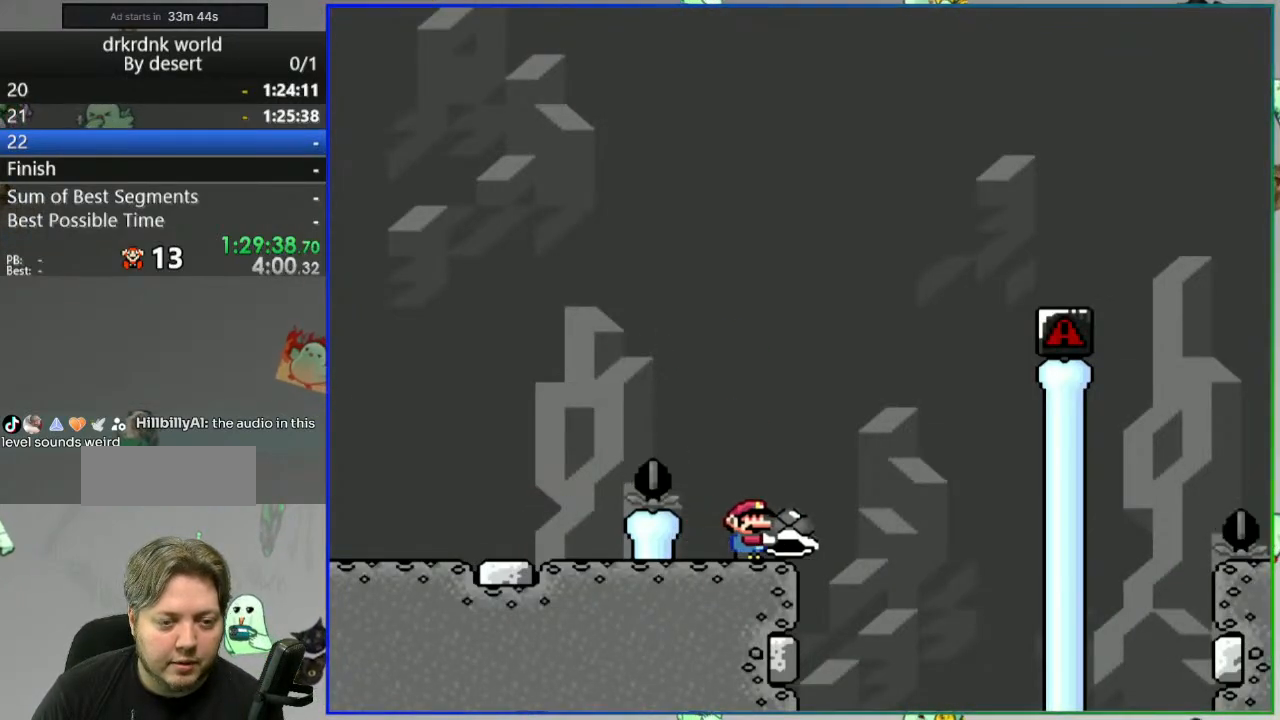
{"buttons": ["B", "Y"], "events": [[33, "DPAD_LEFT", "down"], [167, "DPAD_LEFT", "up"], [350, "Y", "up"], [467, "Y", "down"]]}
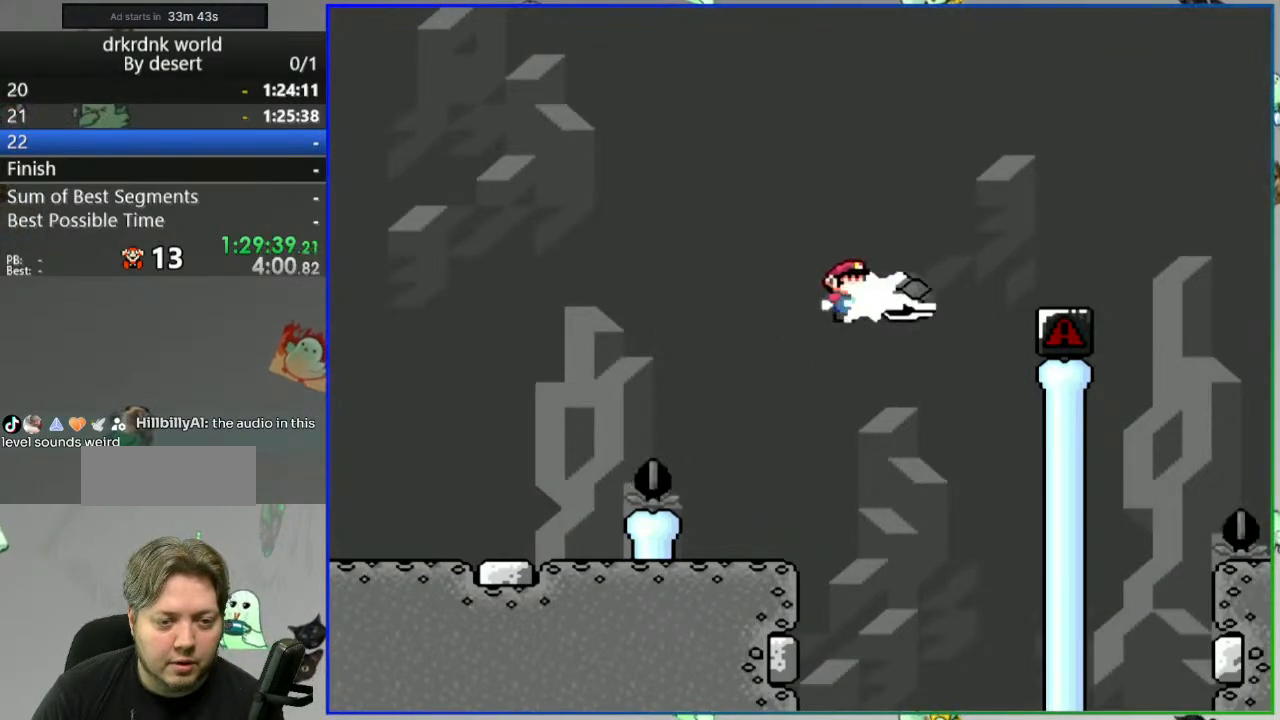
{"buttons": ["B", "Y"], "events": []}
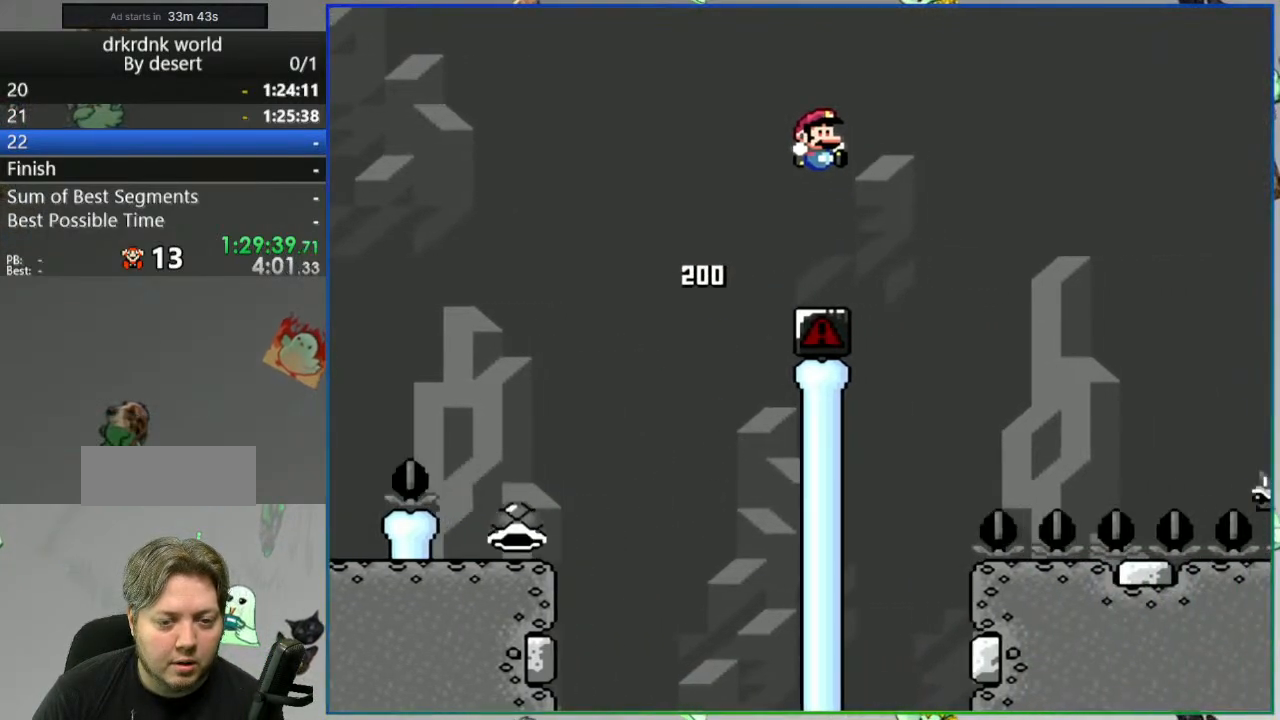
{"buttons": ["Y"], "events": [[267, "B", "up"]]}
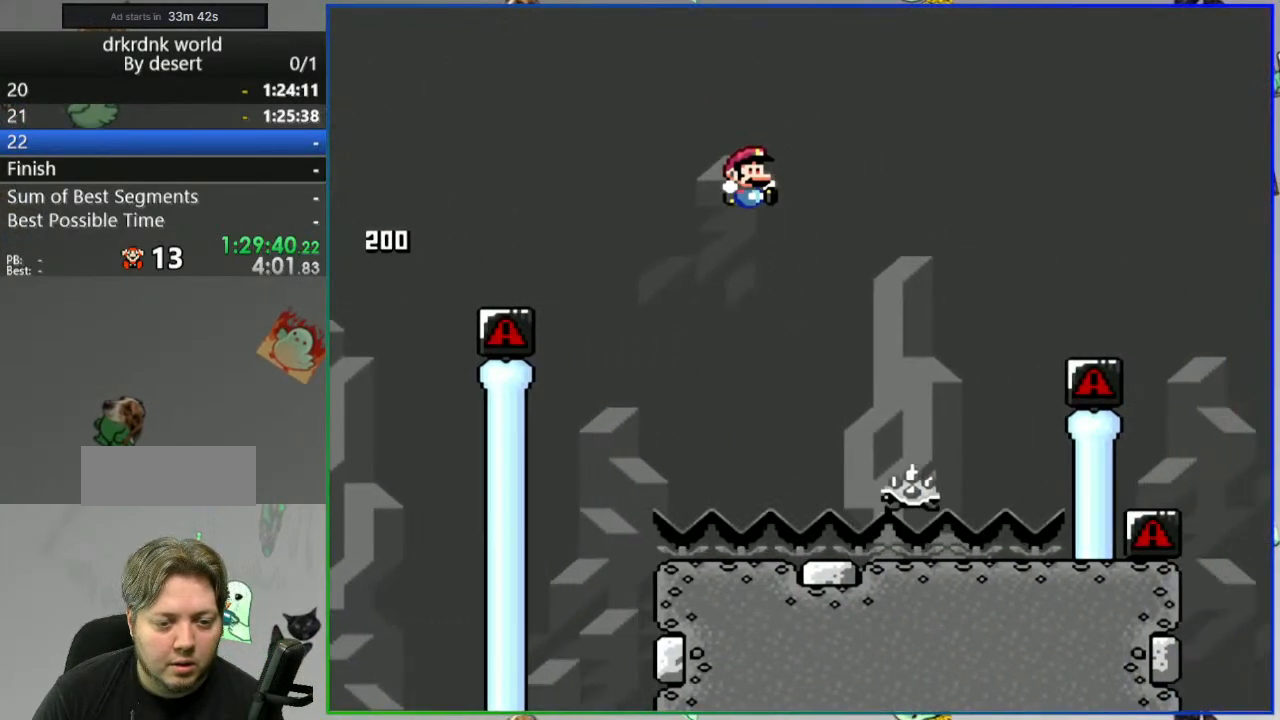
{"buttons": ["A", "Y"], "events": [[83, "A", "down"]]}
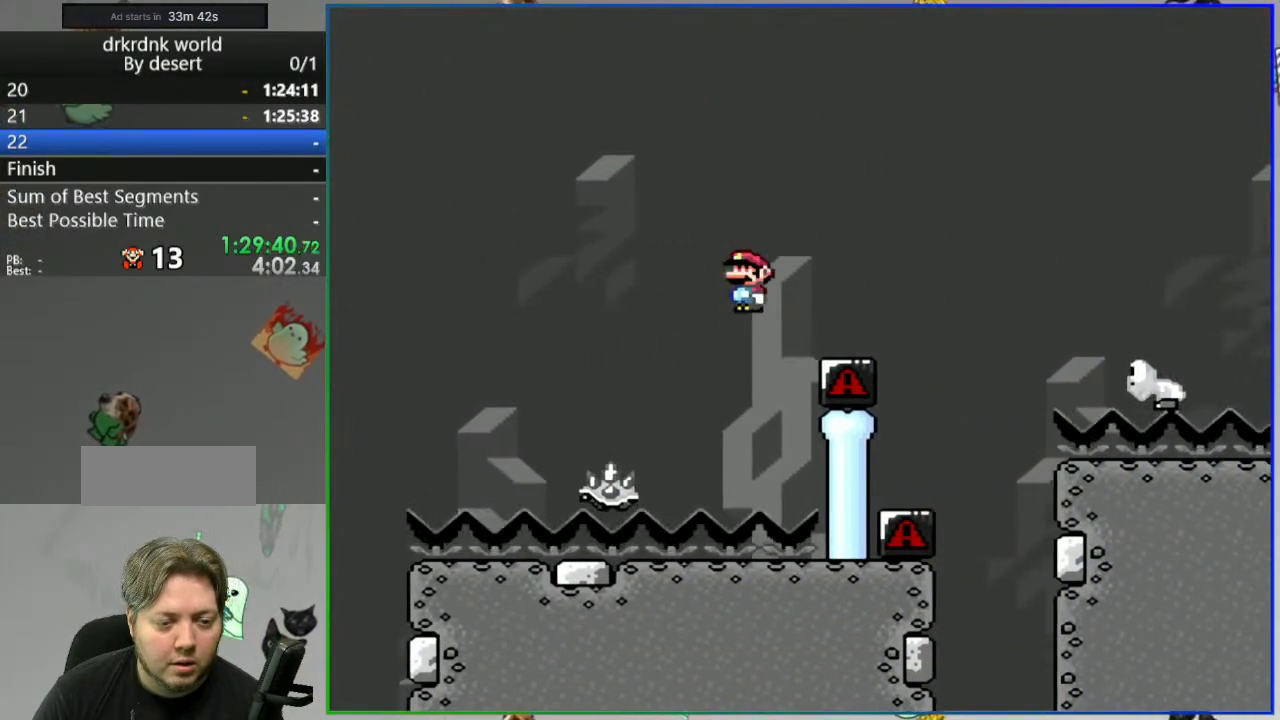
{"buttons": ["B", "Y"], "events": [[283, "A", "up"], [350, "B", "down"]]}
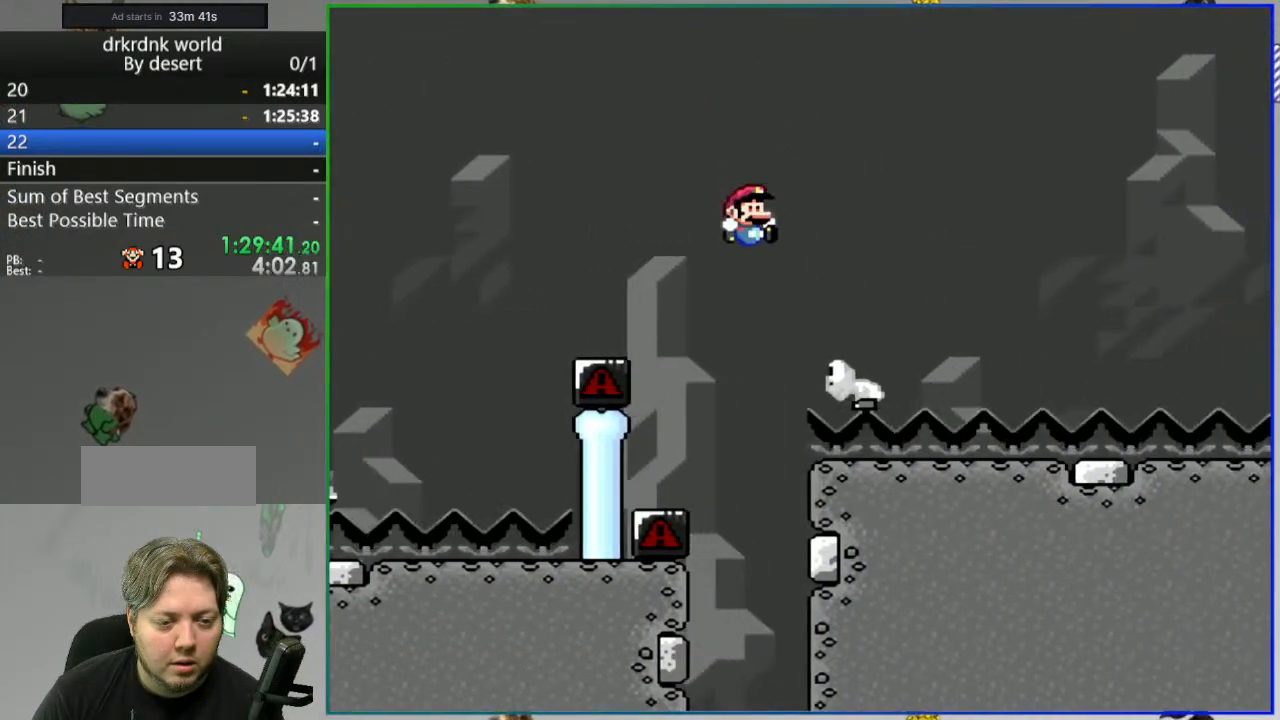
{"buttons": ["B", "Y"], "events": []}
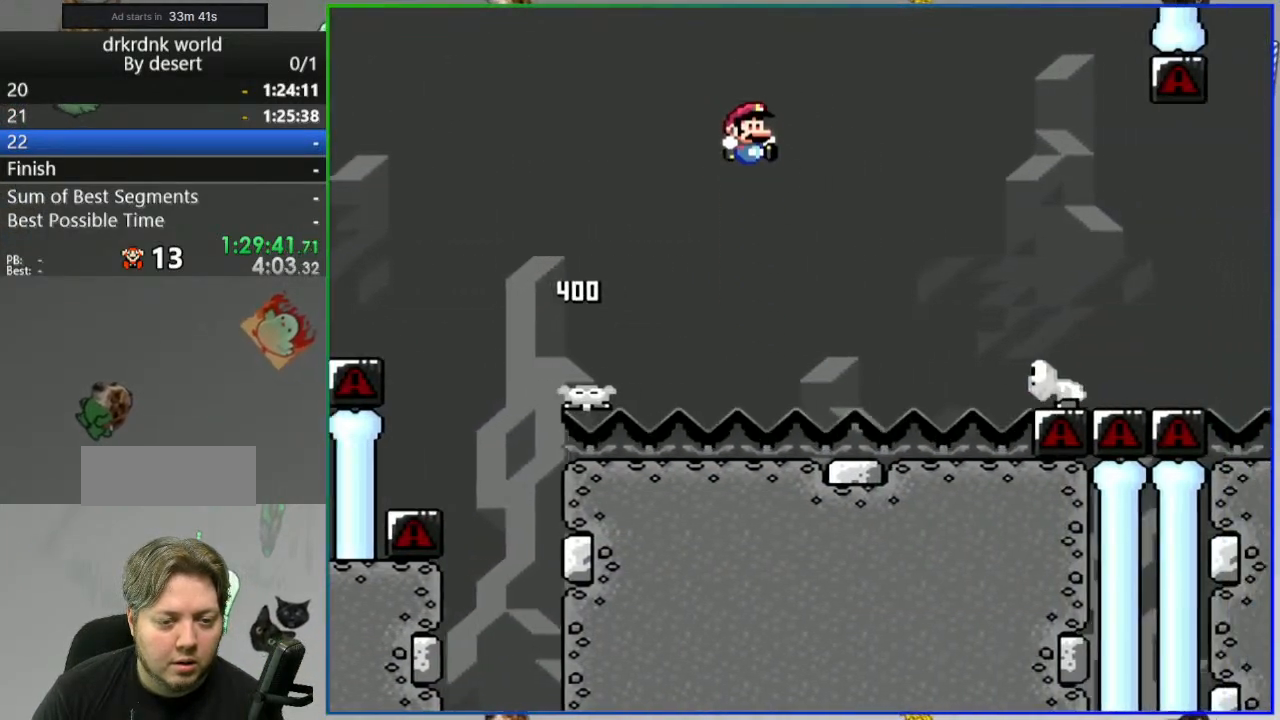
{"buttons": ["B", "Y"], "events": [[17, "B", "up"], [333, "B", "down"]]}
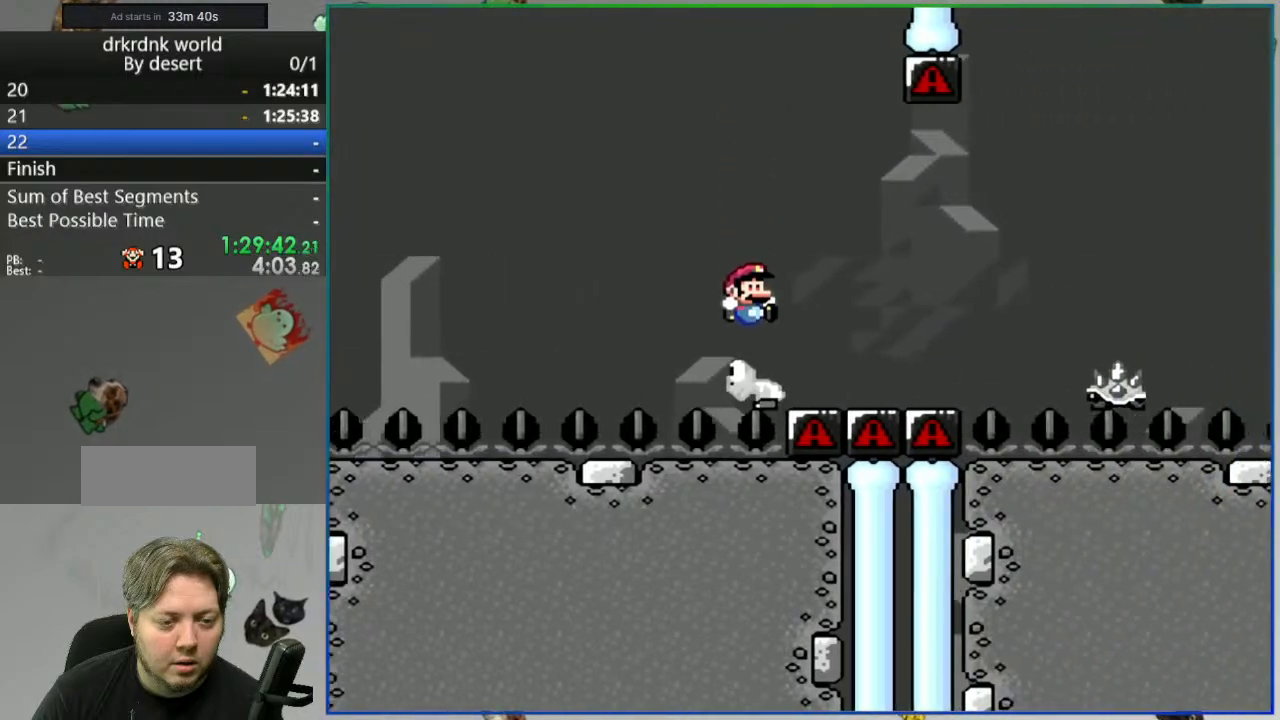
{"buttons": ["A", "Y"], "events": [[33, "B", "up"], [450, "A", "down"]]}
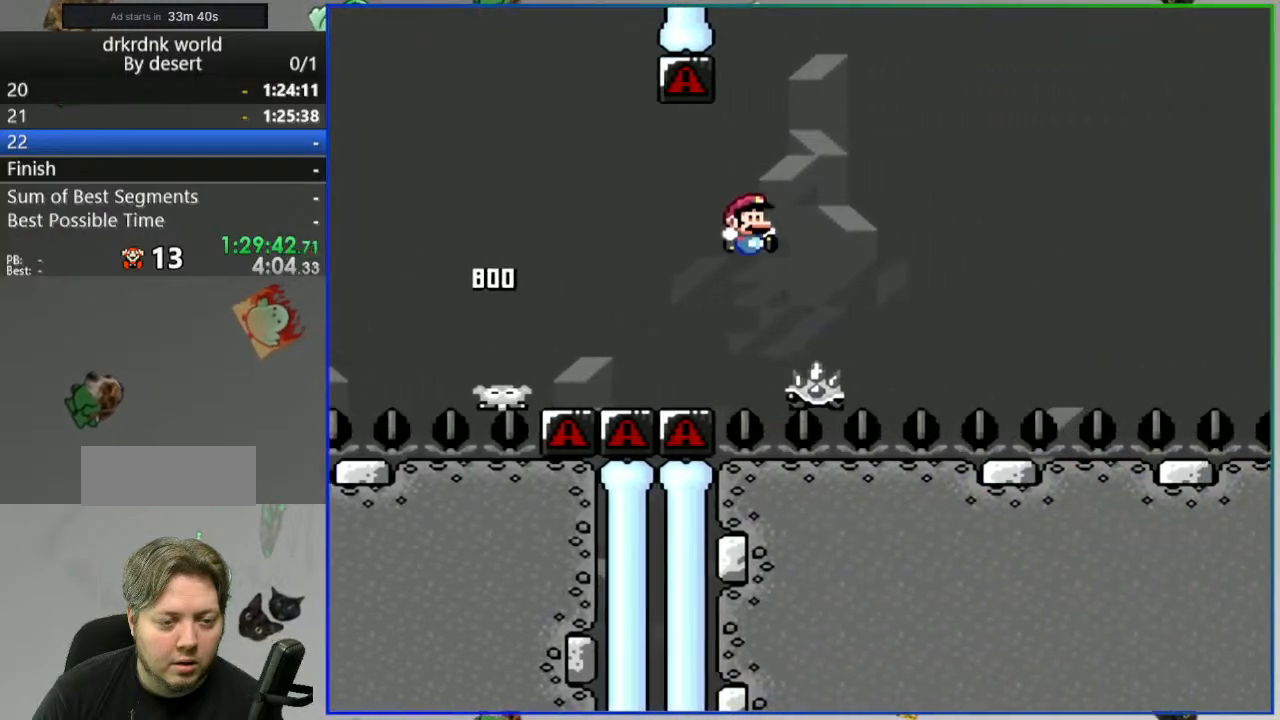
{"buttons": ["A", "Y"], "events": []}
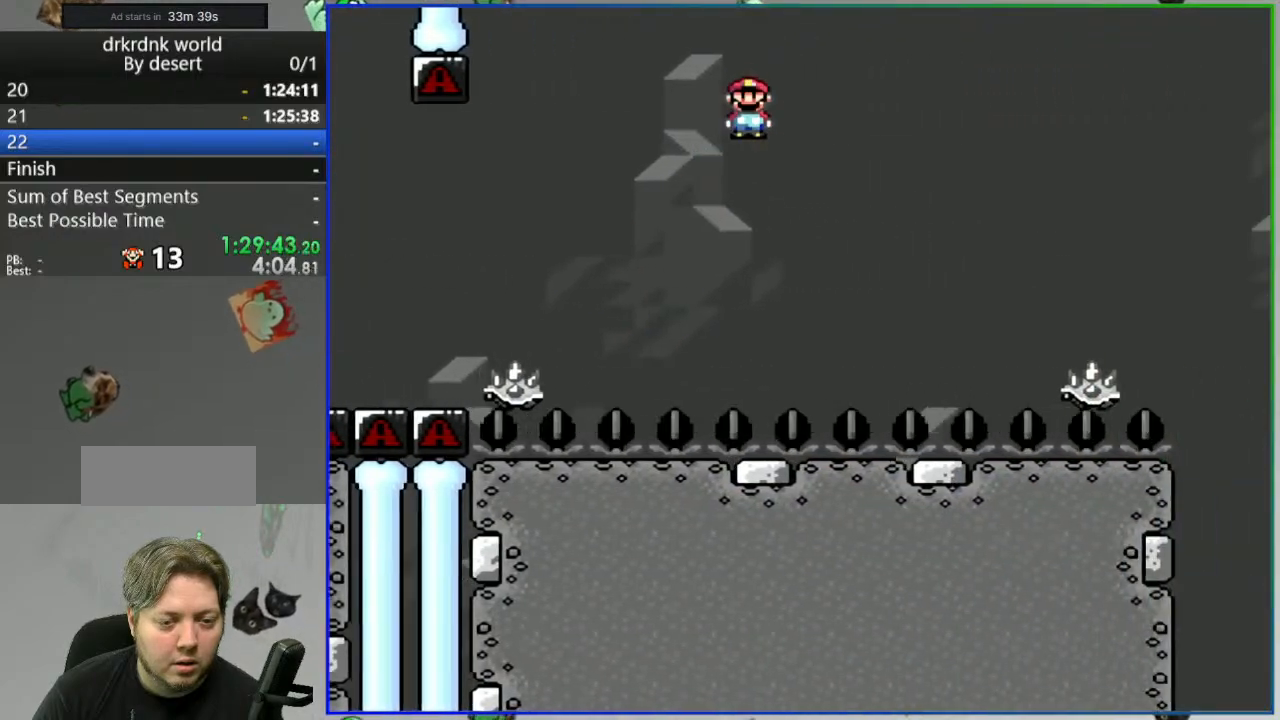
{"buttons": ["A", "Y"], "events": [[117, "A", "up"], [350, "A", "down"]]}
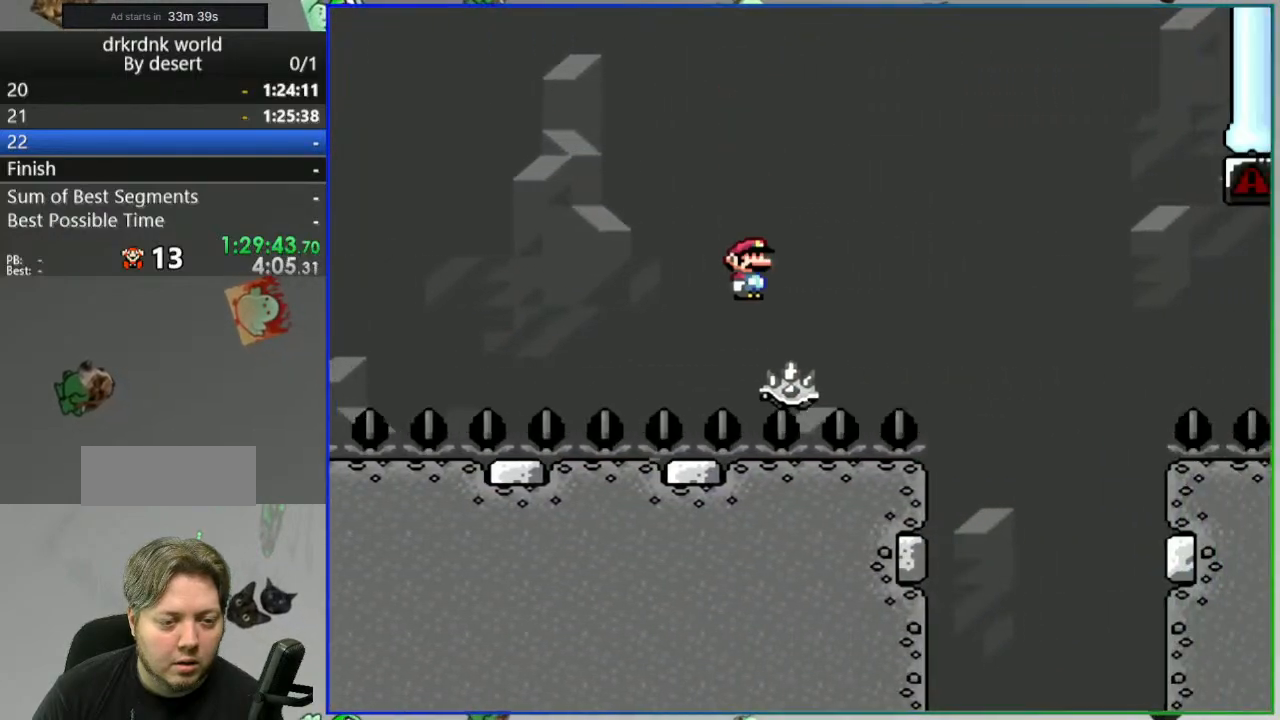
{"buttons": ["Y"], "events": [[383, "A", "up"]]}
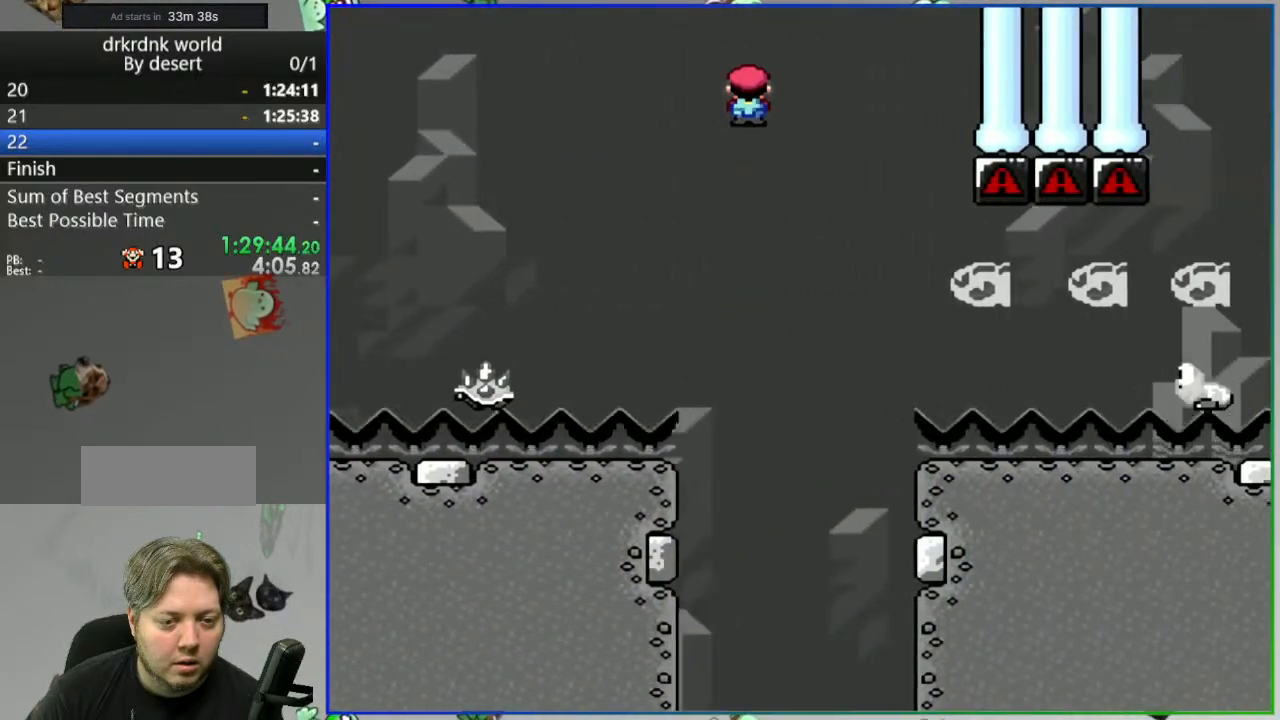
{"buttons": ["Y"], "events": [[50, "A", "down"], [500, "A", "up"]]}
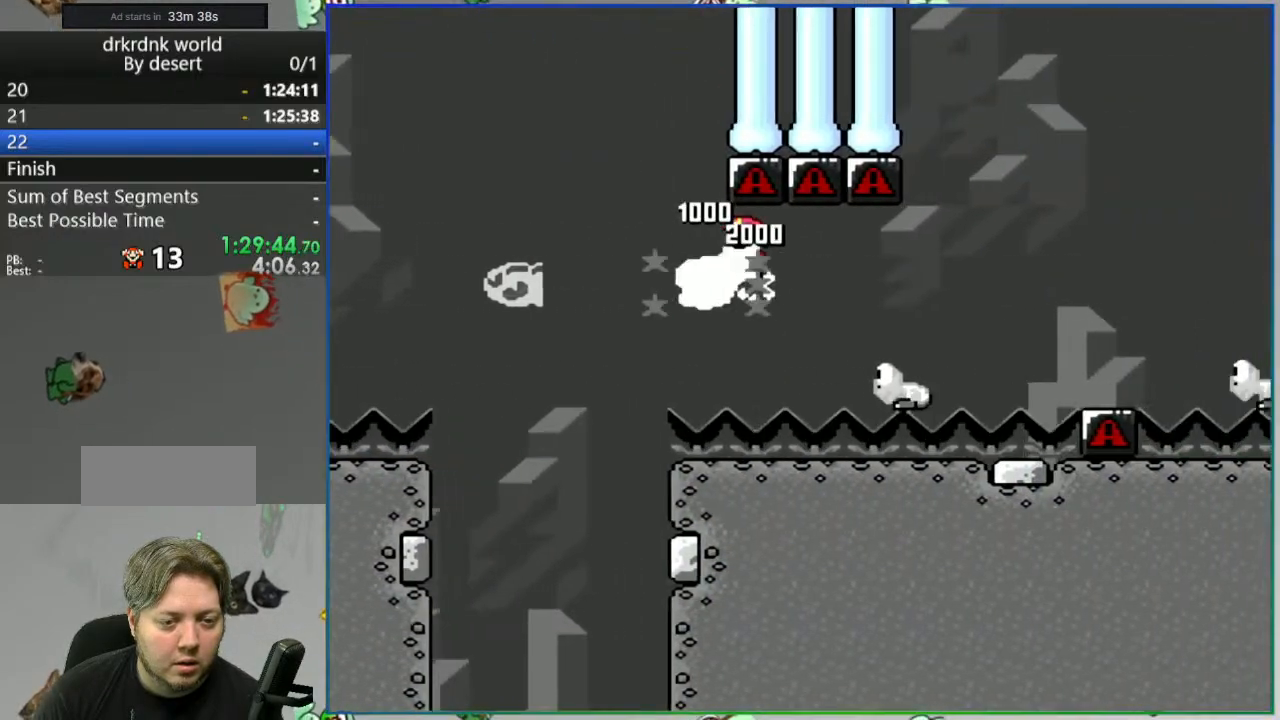
{"buttons": ["Y"], "events": [[67, "B", "down"], [350, "B", "up"]]}
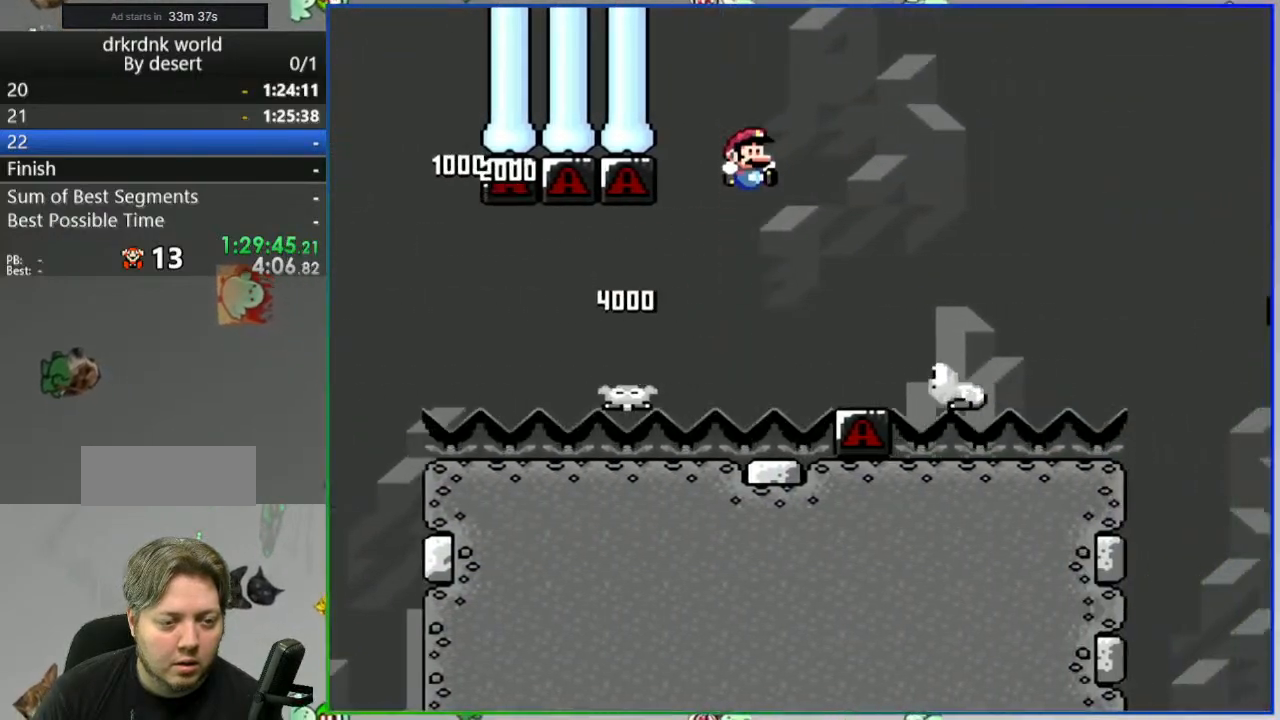
{"buttons": ["B", "Y"], "events": [[83, "DPAD_LEFT", "down"], [183, "DPAD_LEFT", "up"], [233, "B", "down"]]}
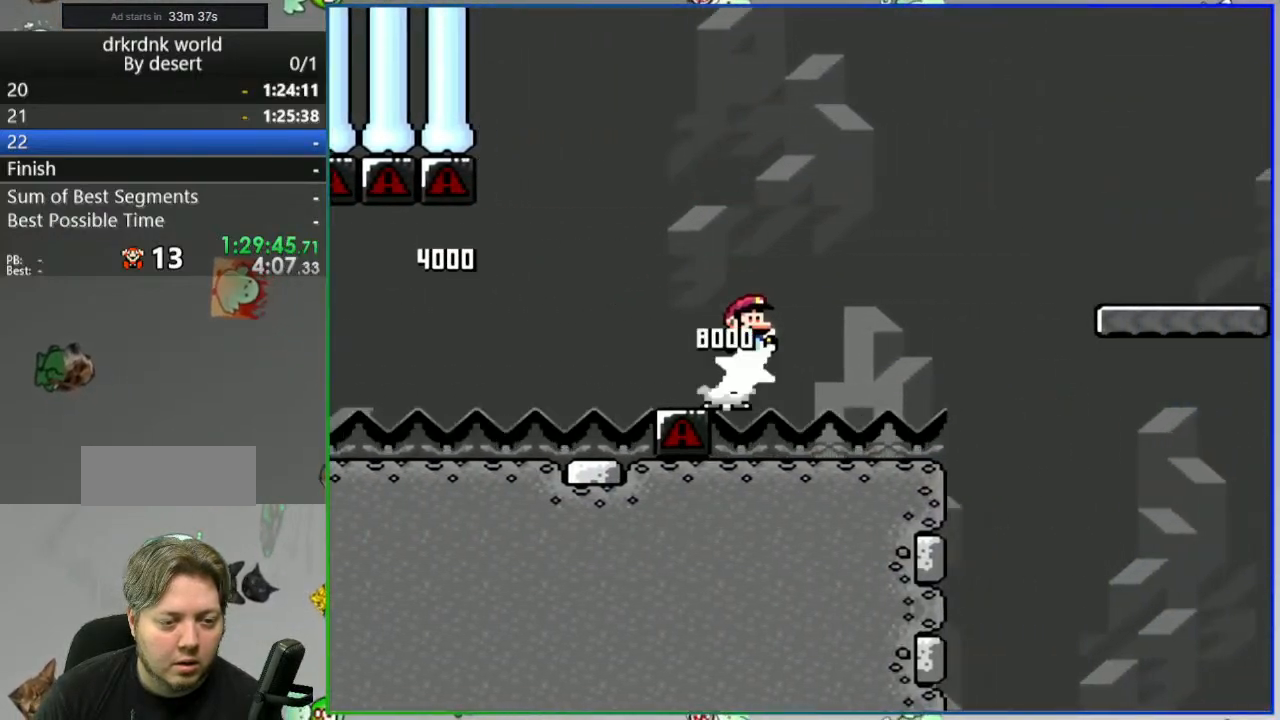
{"buttons": ["Y"], "events": [[483, "B", "up"]]}
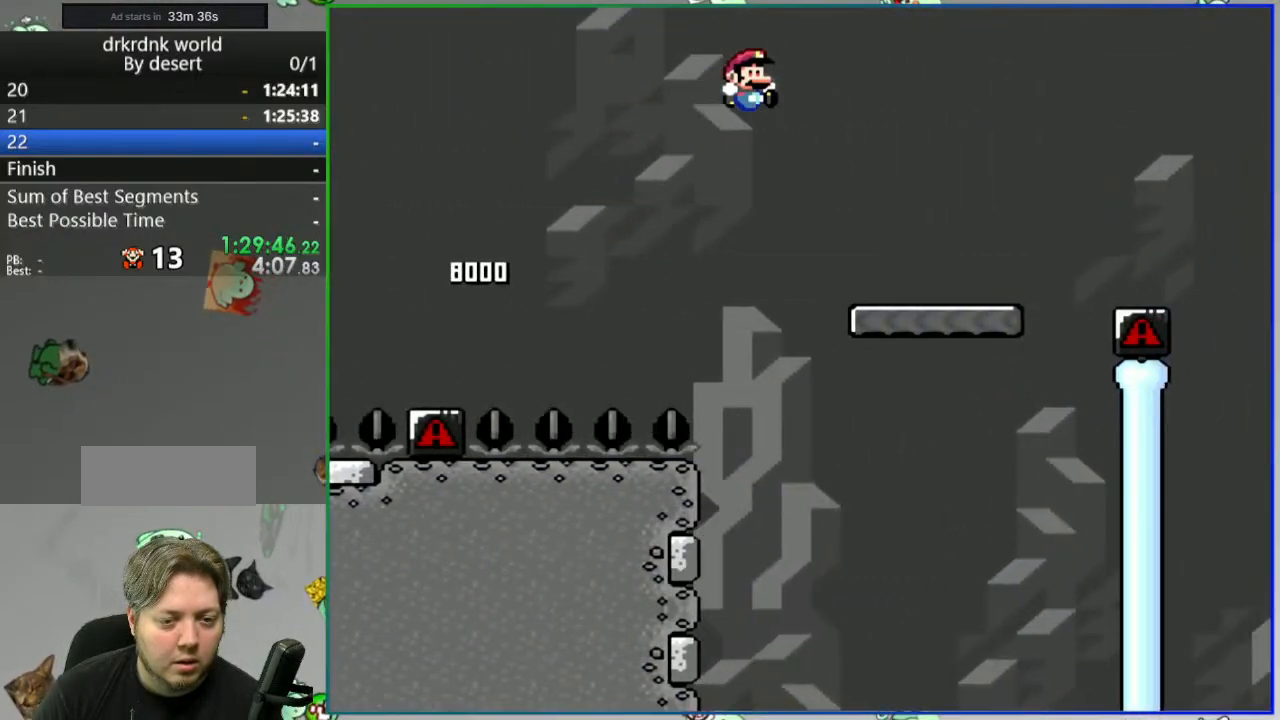
{"buttons": ["B", "Y"], "events": [[317, "B", "down"]]}
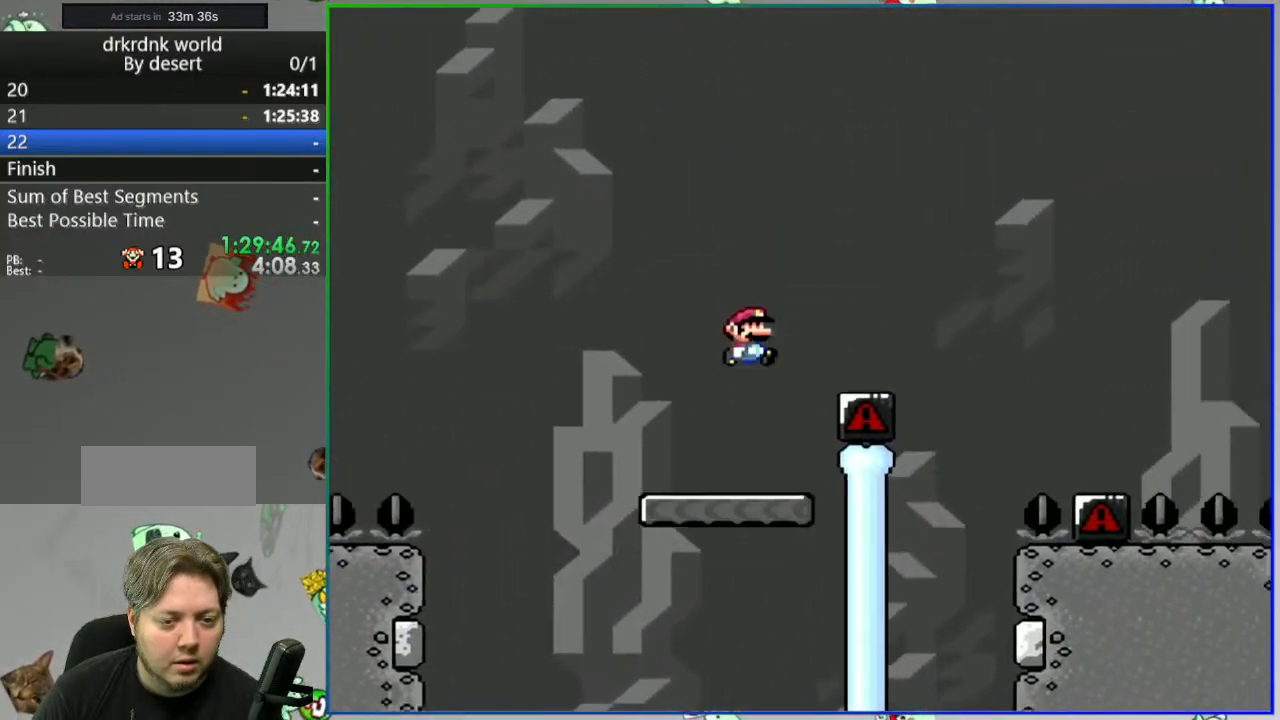
{"buttons": ["B", "Y"], "events": []}
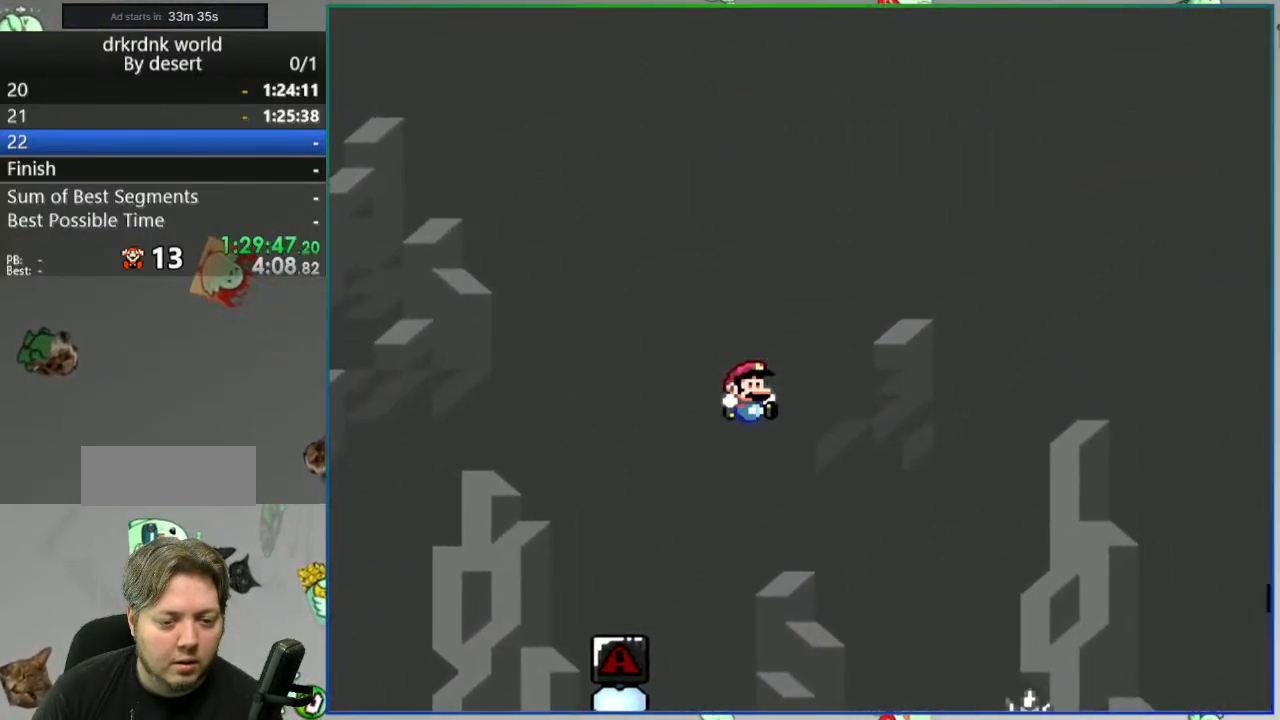
{"buttons": ["A", "Y"], "events": [[117, "B", "up"], [217, "A", "down"]]}
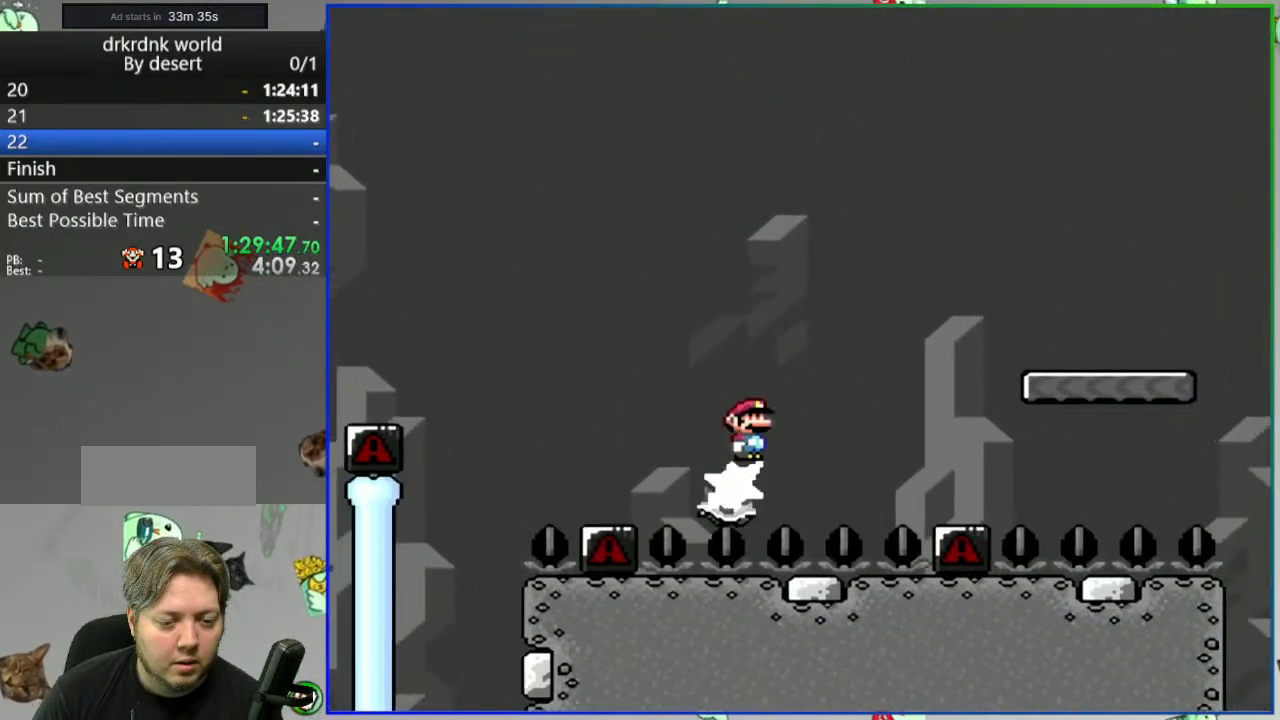
{"buttons": ["Y"], "events": [[383, "A", "up"]]}